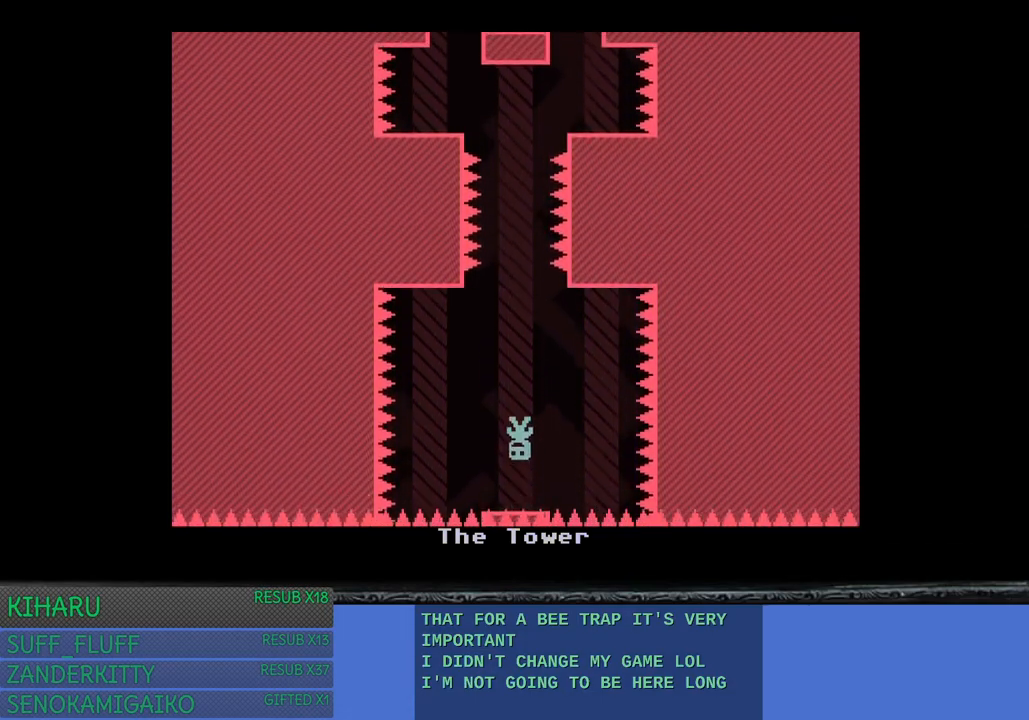
Gameplay with a controller (PlayStation layout); each line is a JSON object with the inputs held at the frame after it. "events" lists button and stick changes between this image and that frame as [ms after this image, input, new state], when the widget could be followed in between. Not read: R3.
{"buttons": [], "left_stick": "center", "right_stick": "center", "events": []}
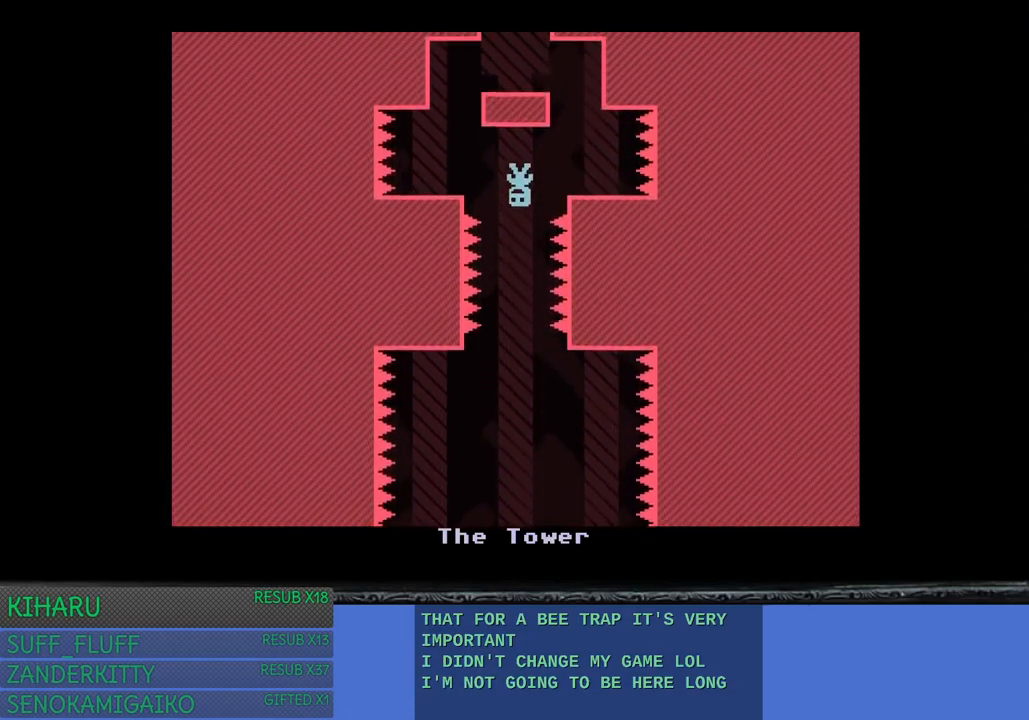
{"buttons": [], "left_stick": "center", "right_stick": "center", "events": [[200, "left_stick", "right"], [267, "CROSS", "down"], [367, "CROSS", "up"], [383, "left_stick", "center"]]}
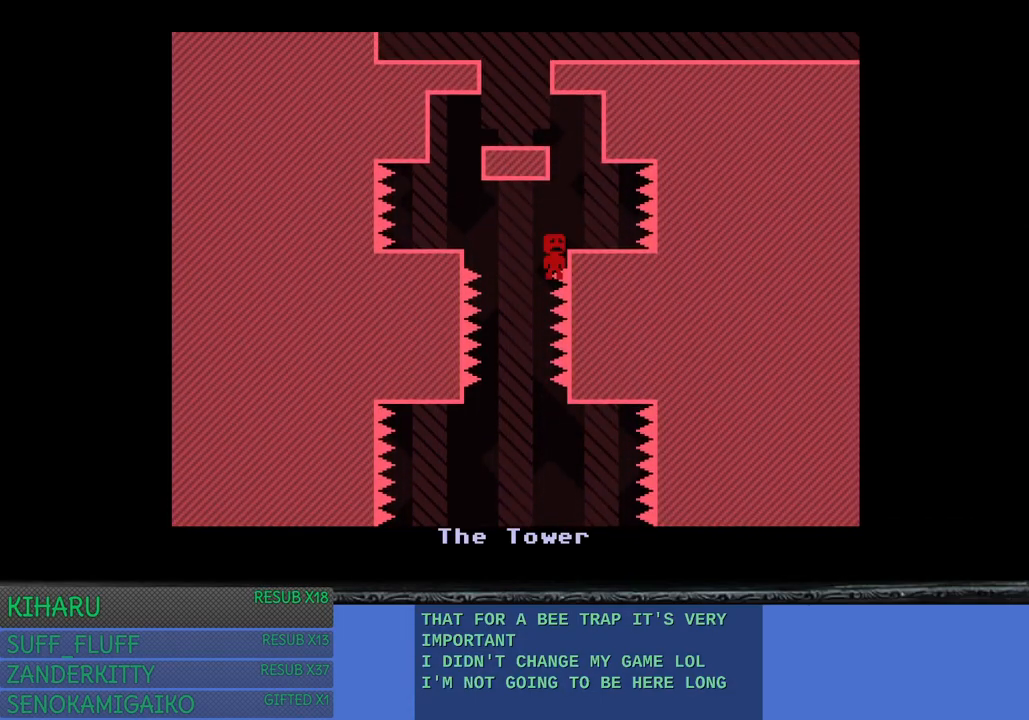
{"buttons": [], "left_stick": "center", "right_stick": "center", "events": []}
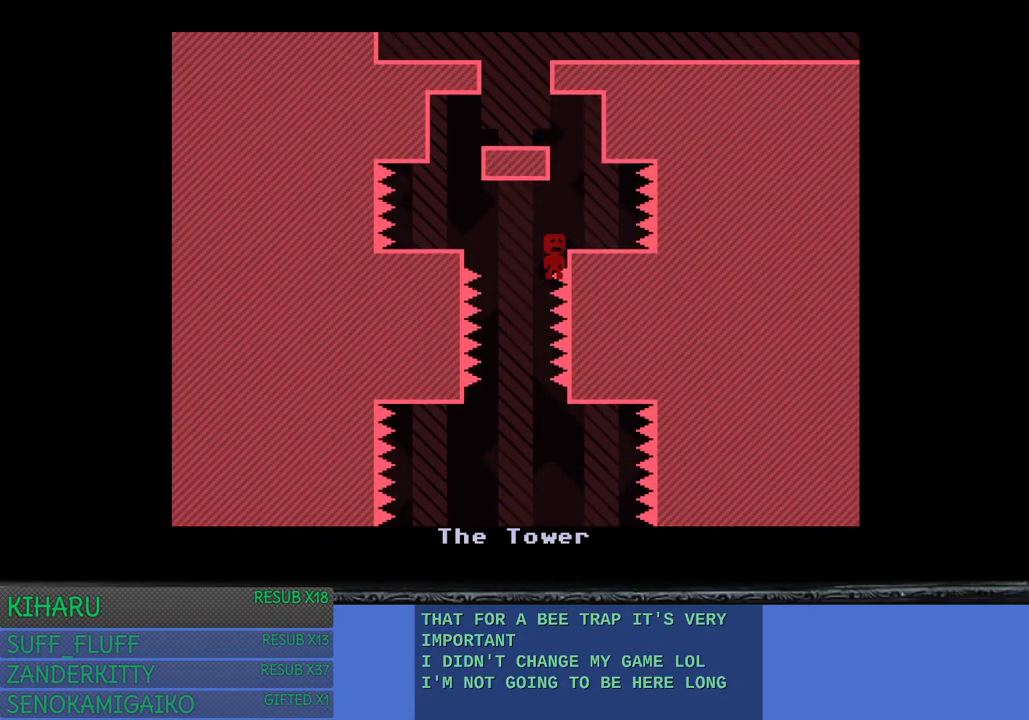
{"buttons": [], "left_stick": "center", "right_stick": "center", "events": []}
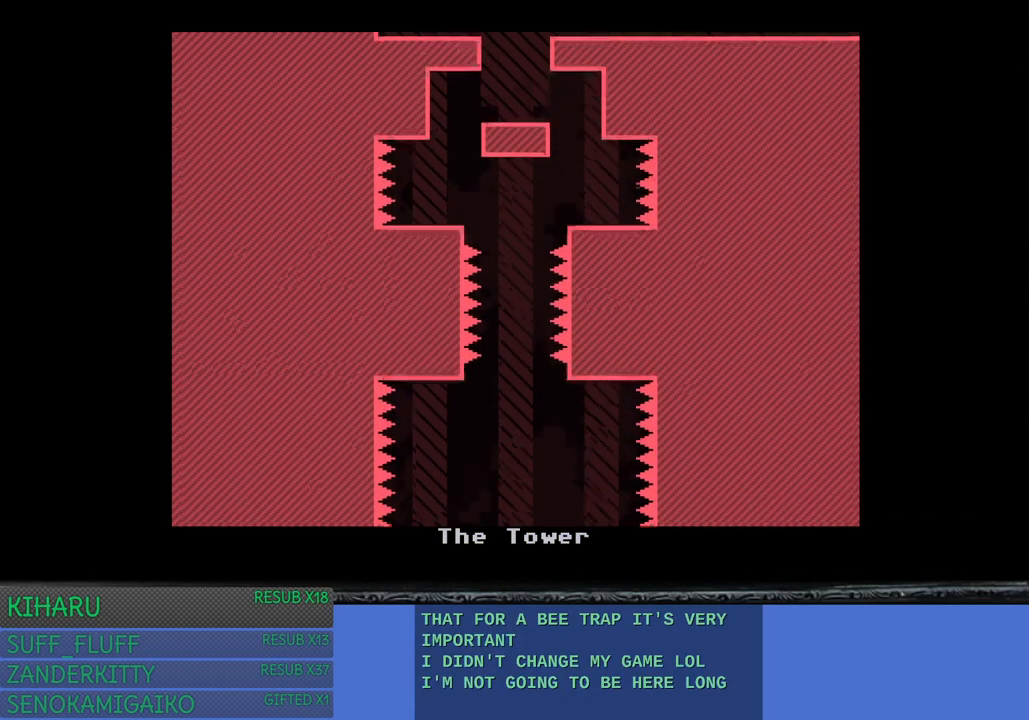
{"buttons": [], "left_stick": "center", "right_stick": "center", "events": []}
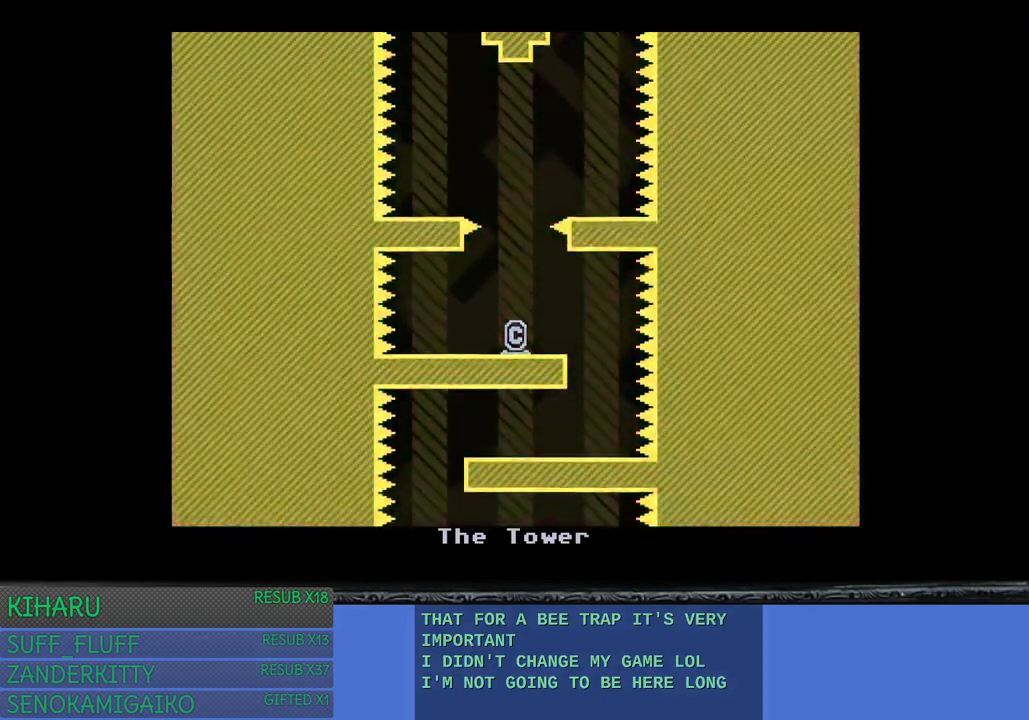
{"buttons": [], "left_stick": "center", "right_stick": "center", "events": [[167, "CROSS", "down"], [367, "CROSS", "up"]]}
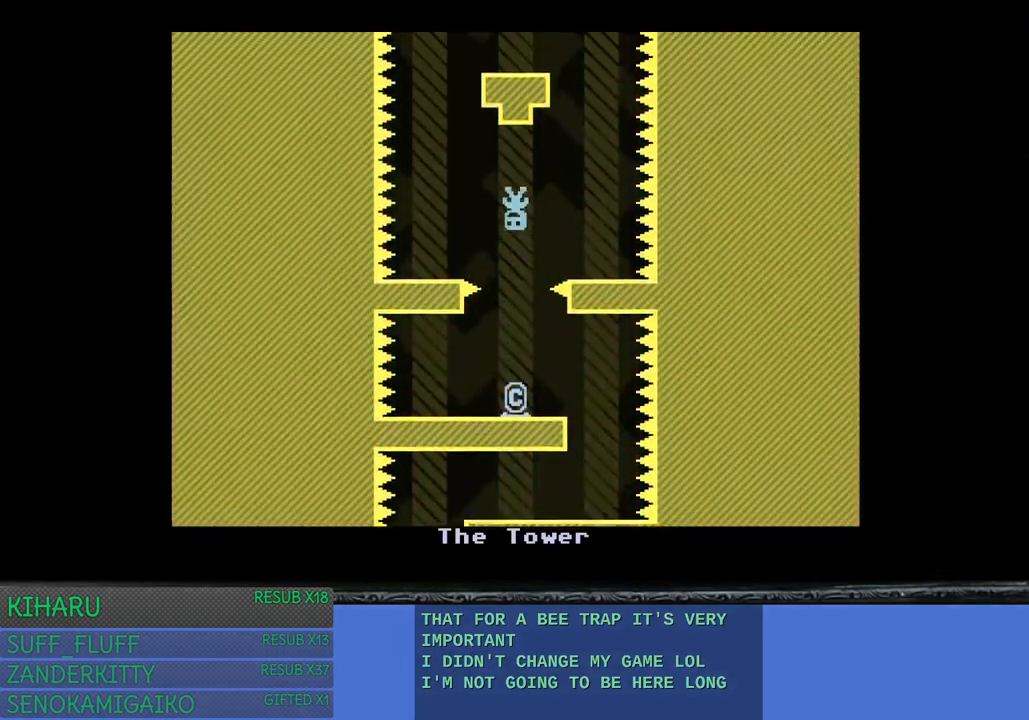
{"buttons": [], "left_stick": "center", "right_stick": "center", "events": [[200, "left_stick", "right"], [233, "CROSS", "down"], [367, "CROSS", "up"], [433, "left_stick", "center"]]}
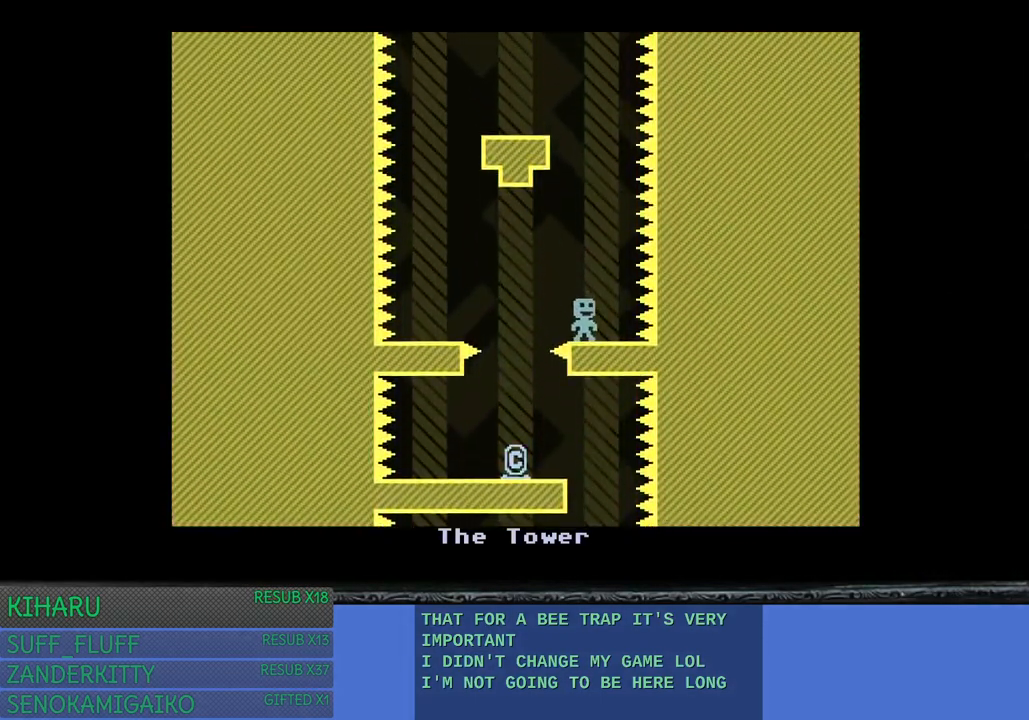
{"buttons": [], "left_stick": "center", "right_stick": "center", "events": []}
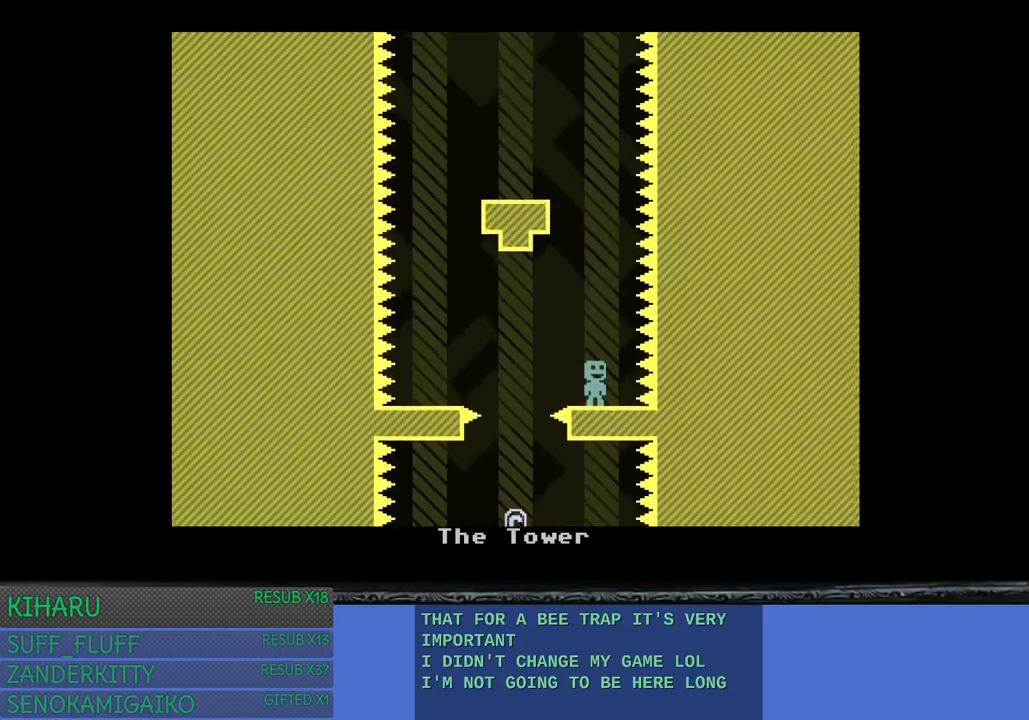
{"buttons": ["CROSS"], "left_stick": "center", "right_stick": "center", "events": [[450, "CROSS", "down"]]}
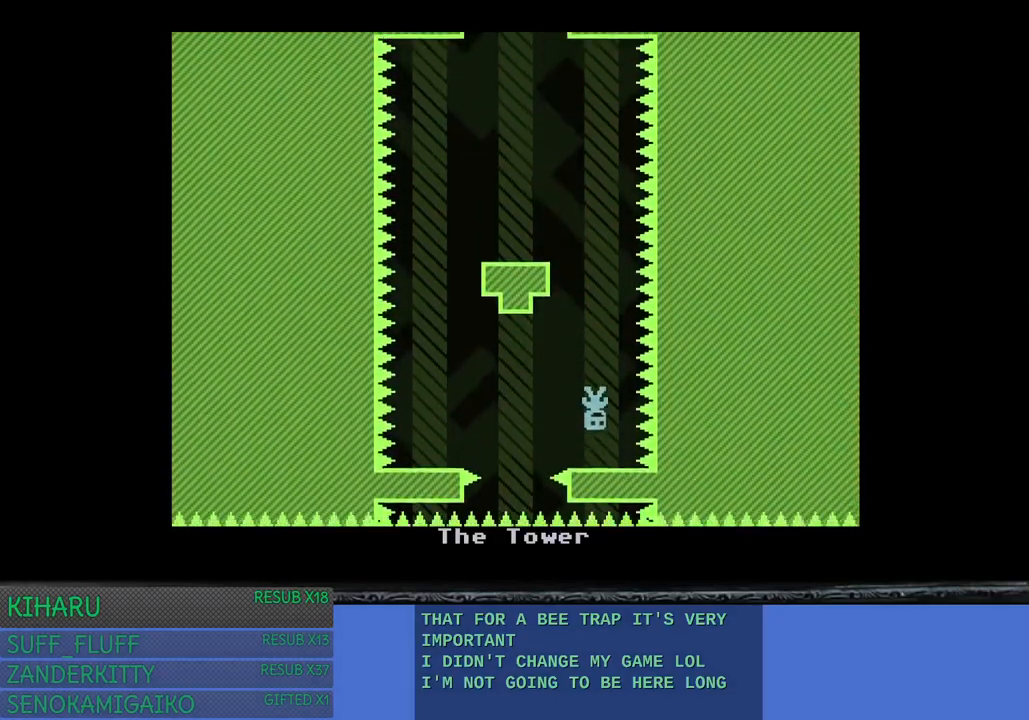
{"buttons": [], "left_stick": "center", "right_stick": "center", "events": [[100, "CROSS", "up"]]}
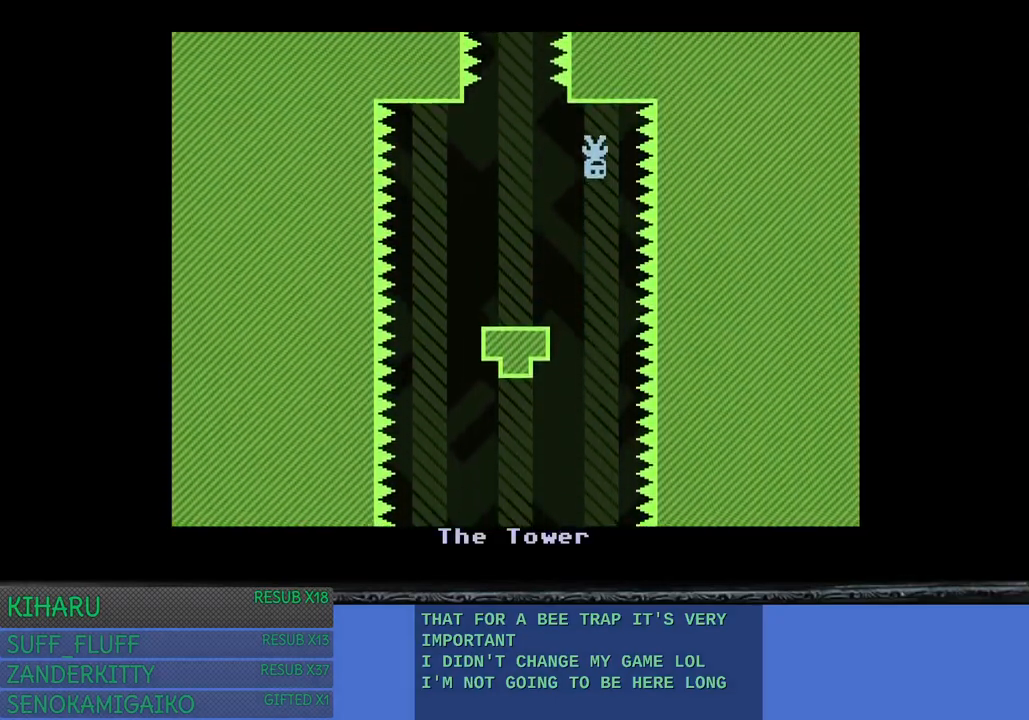
{"buttons": [], "left_stick": "center", "right_stick": "center", "events": [[50, "left_stick", "up-left"], [67, "CROSS", "down"], [167, "CROSS", "up"], [200, "left_stick", "center"]]}
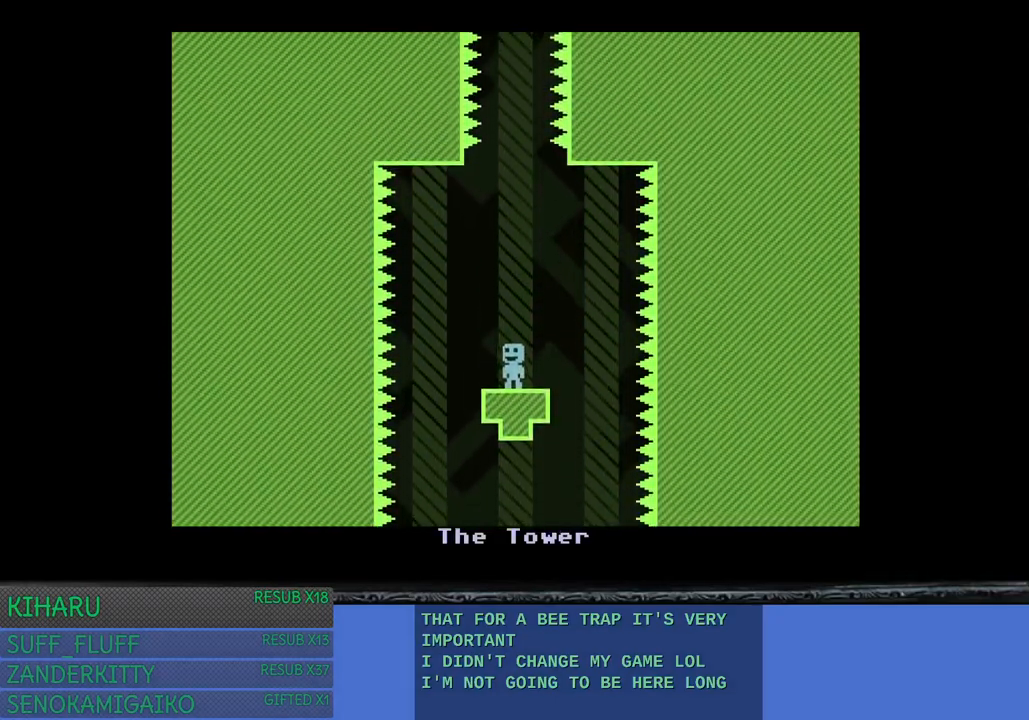
{"buttons": [], "left_stick": "center", "right_stick": "center", "events": []}
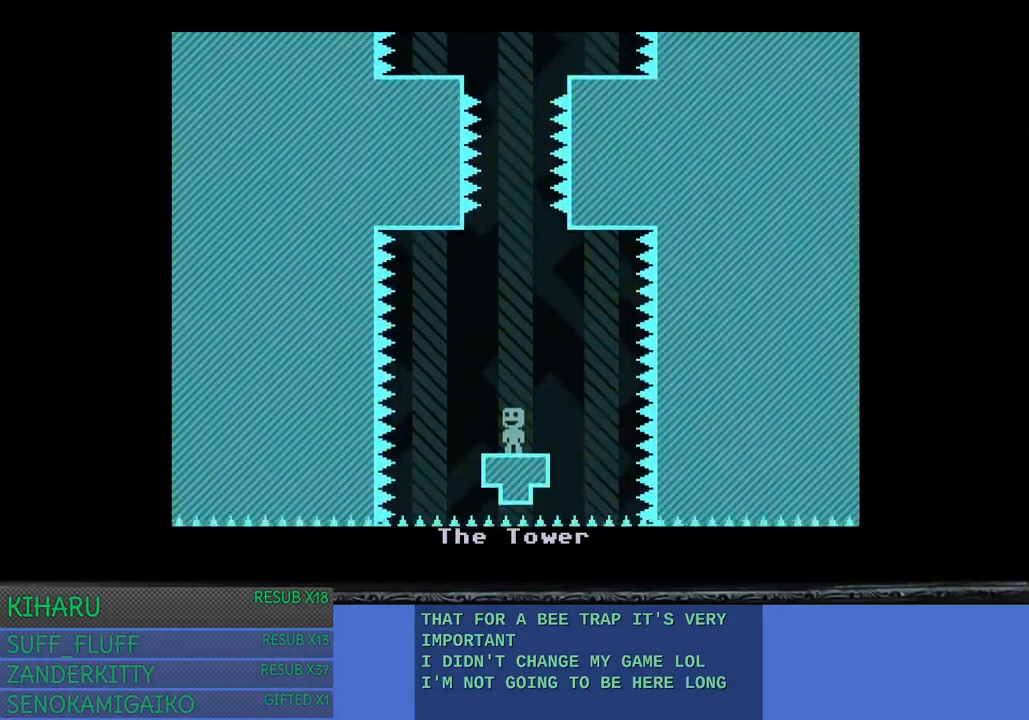
{"buttons": [], "left_stick": "center", "right_stick": "center", "events": [[200, "CROSS", "down"], [333, "CROSS", "up"]]}
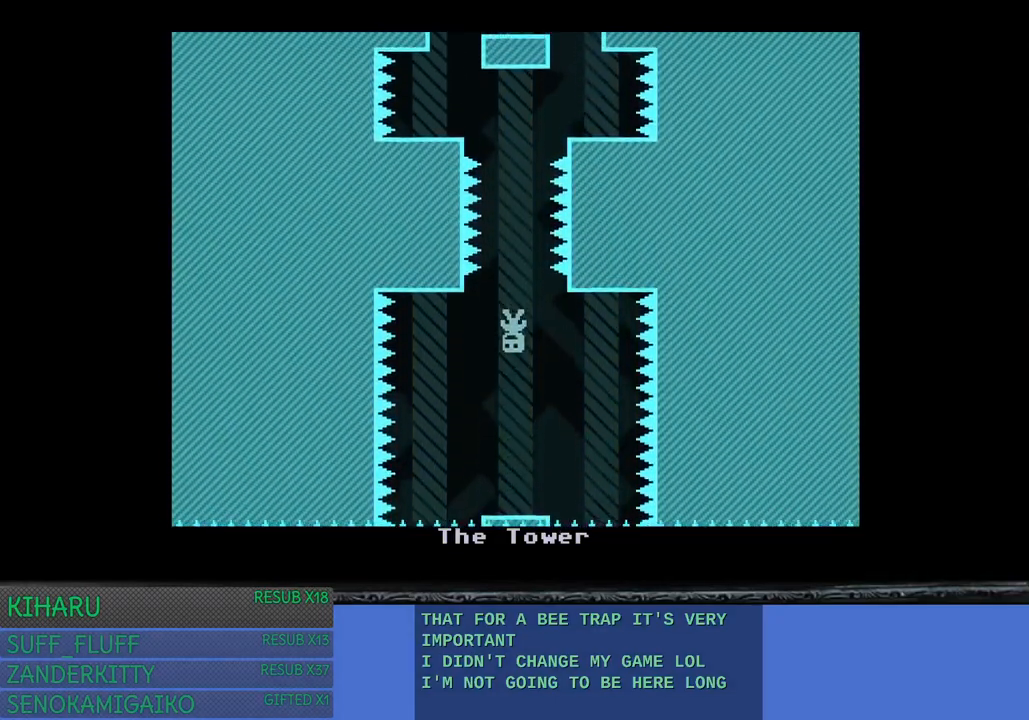
{"buttons": [], "left_stick": "center", "right_stick": "center", "events": []}
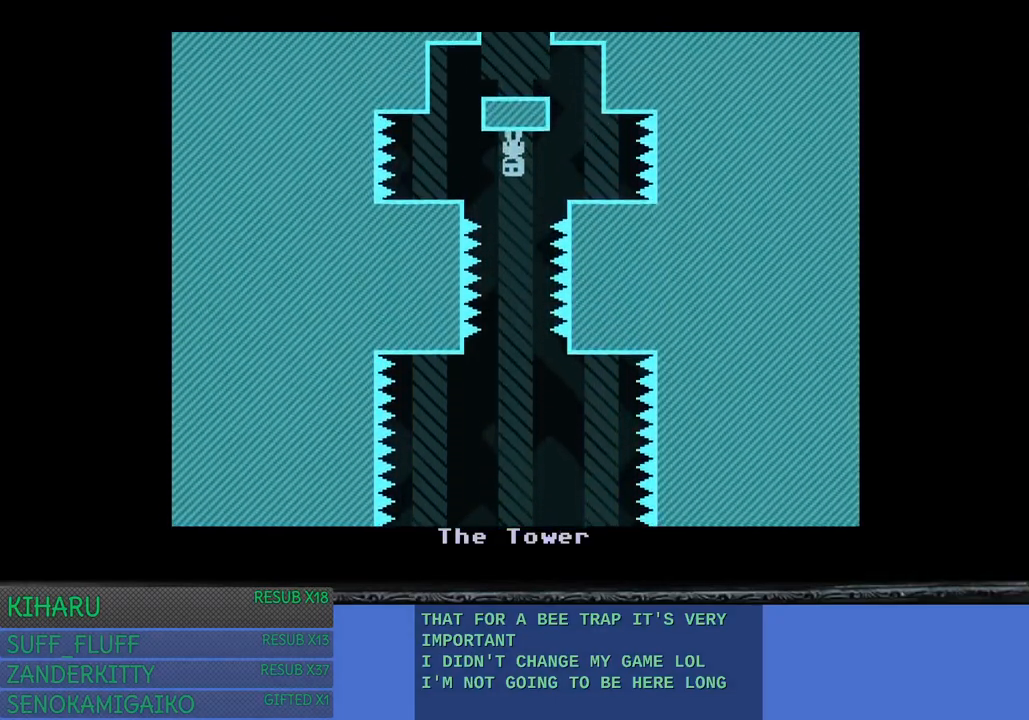
{"buttons": [], "left_stick": "center", "right_stick": "center", "events": [[33, "left_stick", "right"], [150, "CROSS", "down"], [233, "CROSS", "up"], [267, "left_stick", "center"]]}
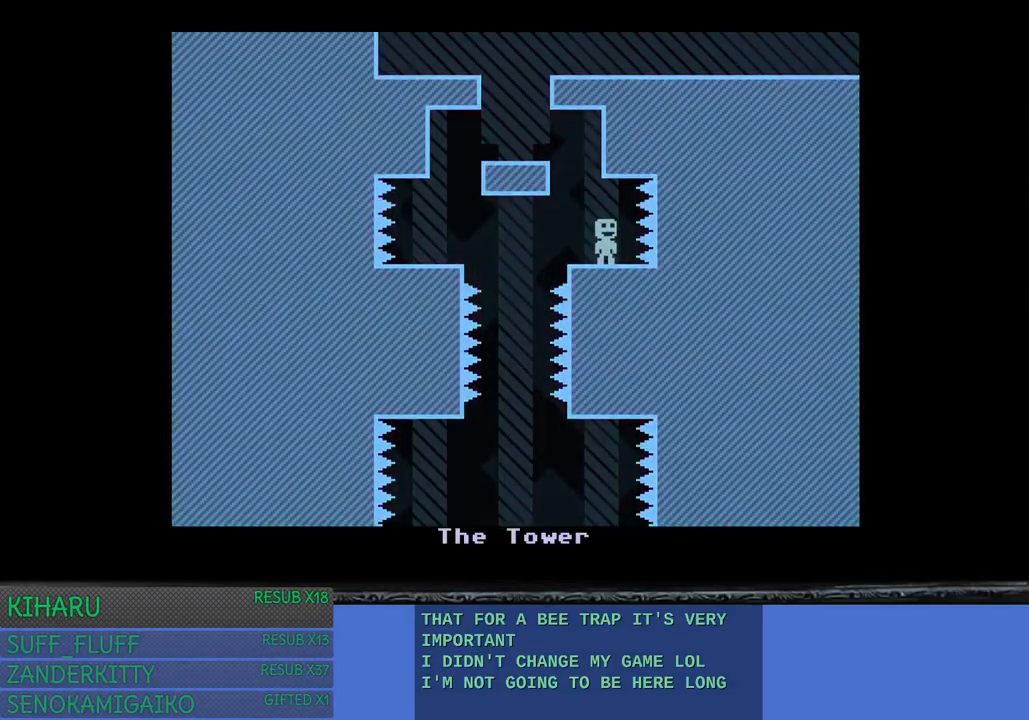
{"buttons": [], "left_stick": "center", "right_stick": "center", "events": [[283, "left_stick", "left"], [367, "left_stick", "center"]]}
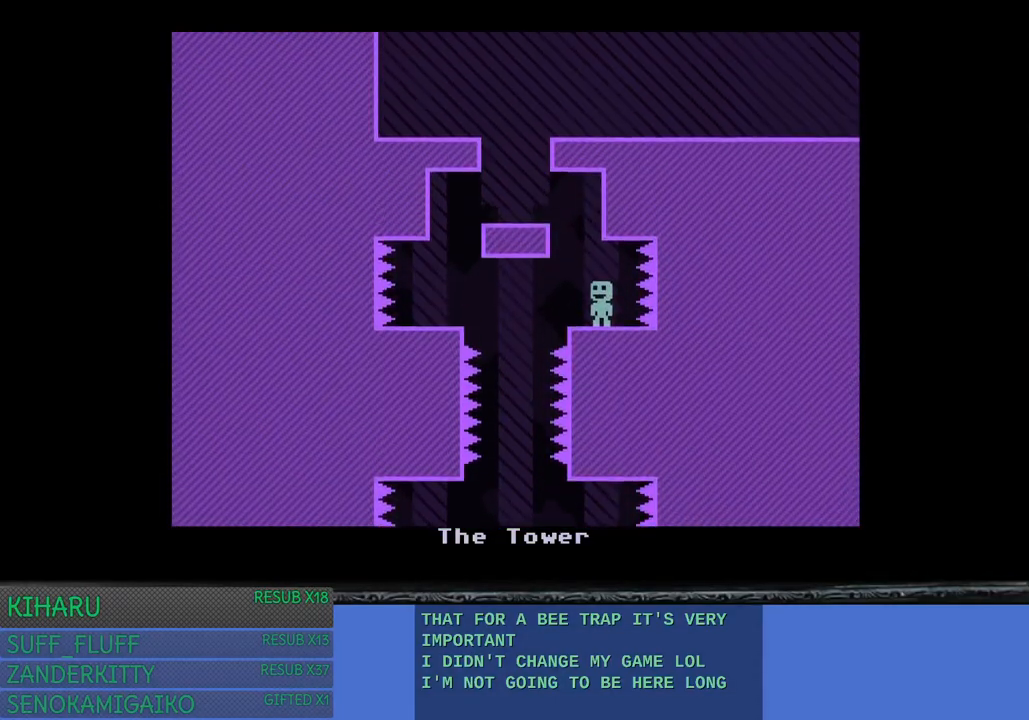
{"buttons": ["CROSS"], "left_stick": "center", "right_stick": "center", "events": [[217, "left_stick", "left"], [267, "left_stick", "center"], [483, "CROSS", "down"]]}
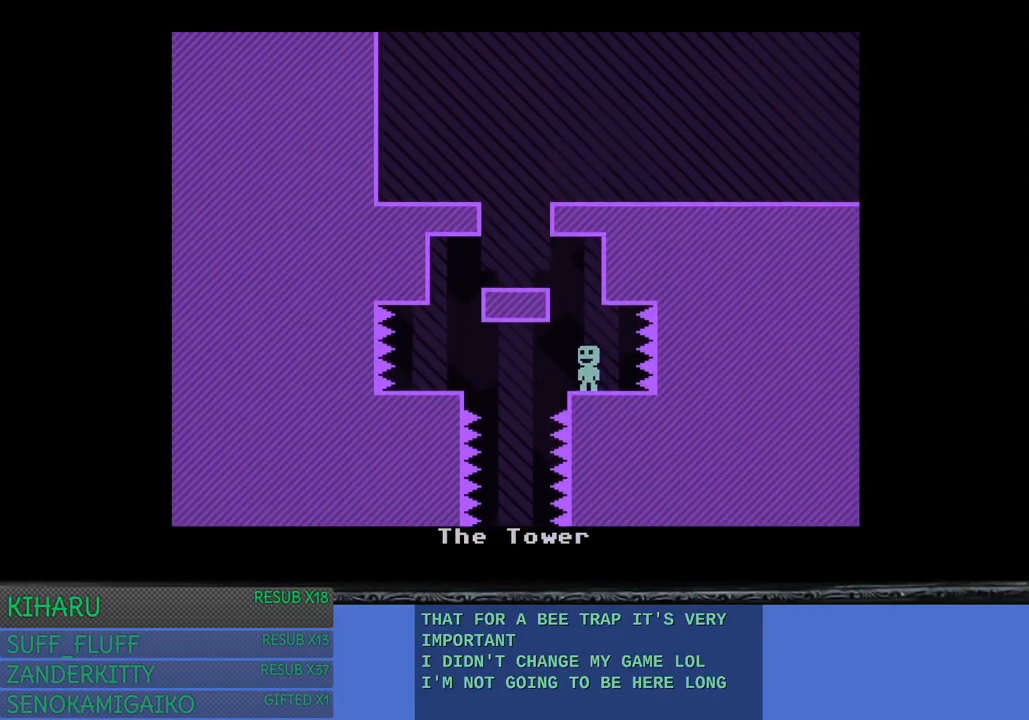
{"buttons": [], "left_stick": "center", "right_stick": "center", "events": [[117, "CROSS", "up"], [267, "left_stick", "left"], [400, "left_stick", "center"]]}
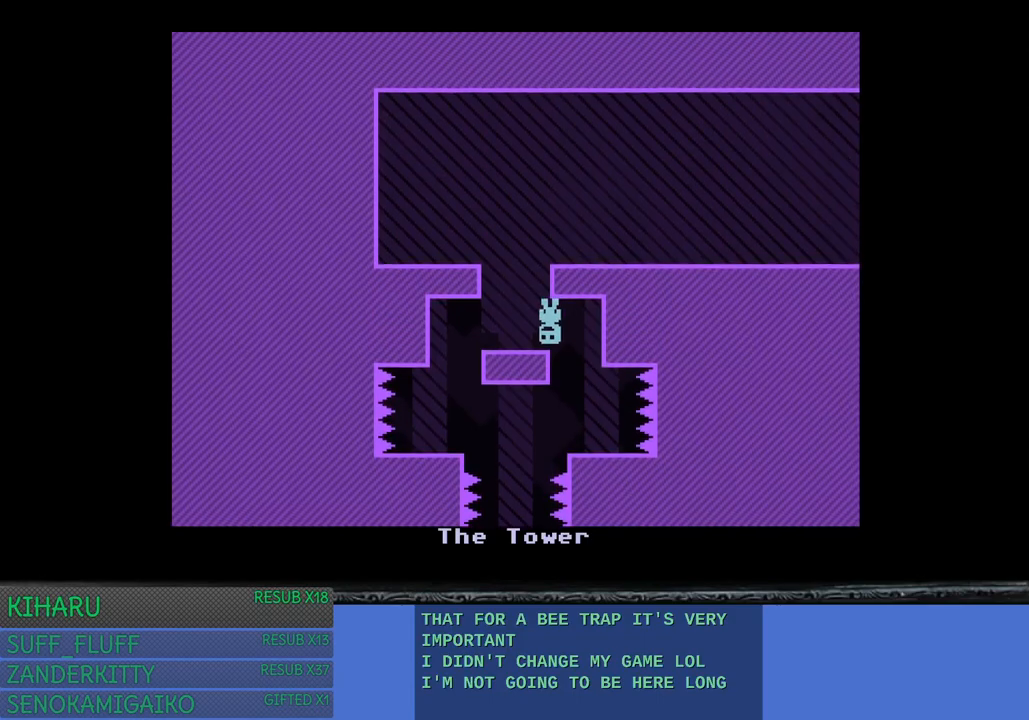
{"buttons": [], "left_stick": "center", "right_stick": "center", "events": [[250, "left_stick", "left"], [350, "left_stick", "center"]]}
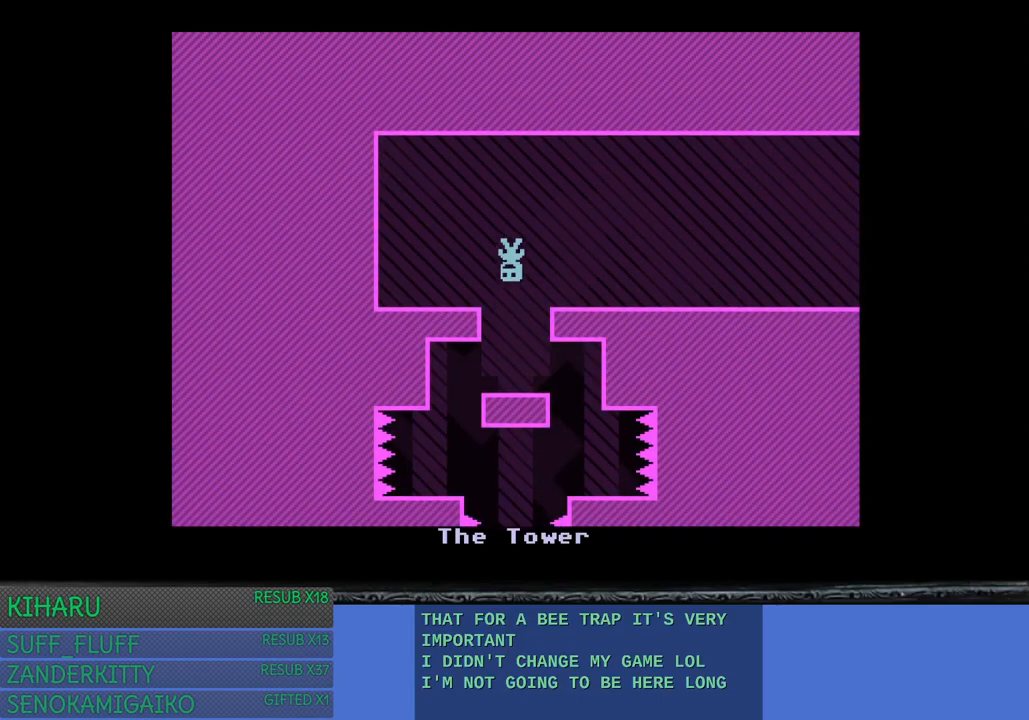
{"buttons": [], "left_stick": "right", "right_stick": "center", "events": [[17, "left_stick", "right"]]}
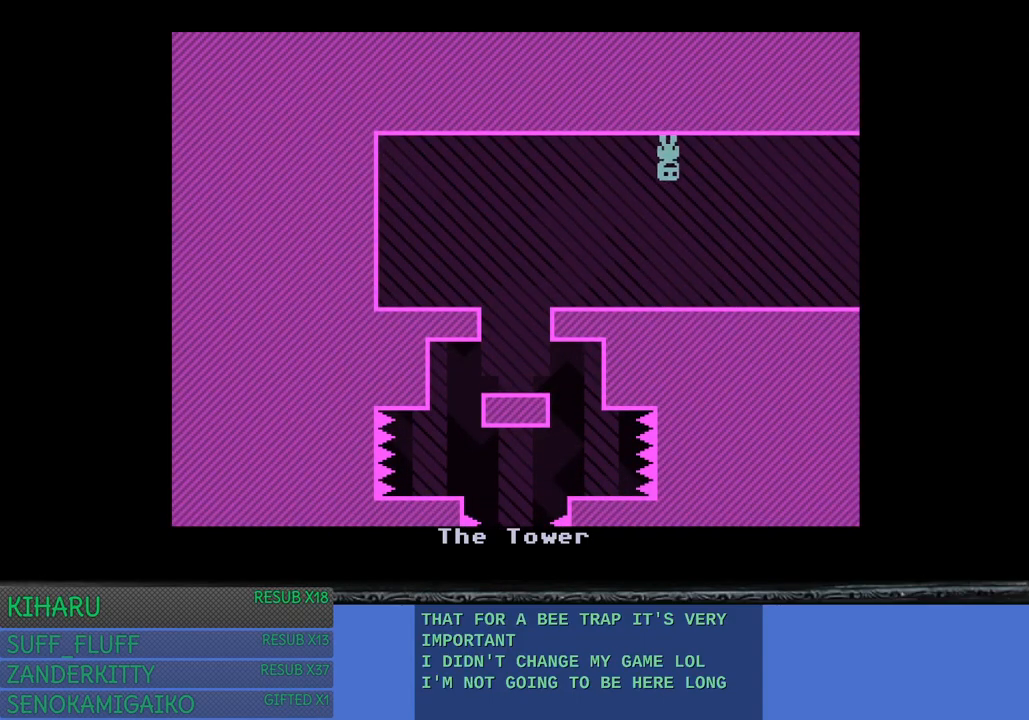
{"buttons": [], "left_stick": "right", "right_stick": "center", "events": [[50, "CROSS", "down"], [150, "CROSS", "up"]]}
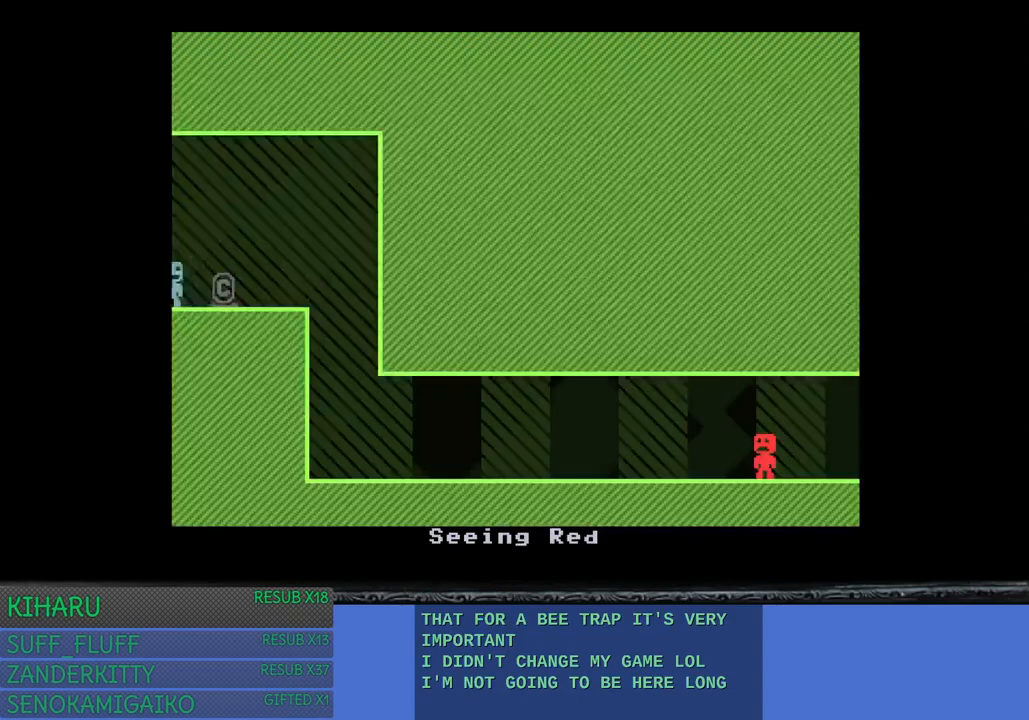
{"buttons": [], "left_stick": "right", "right_stick": "center", "events": [[350, "left_stick", "center"], [483, "left_stick", "right"]]}
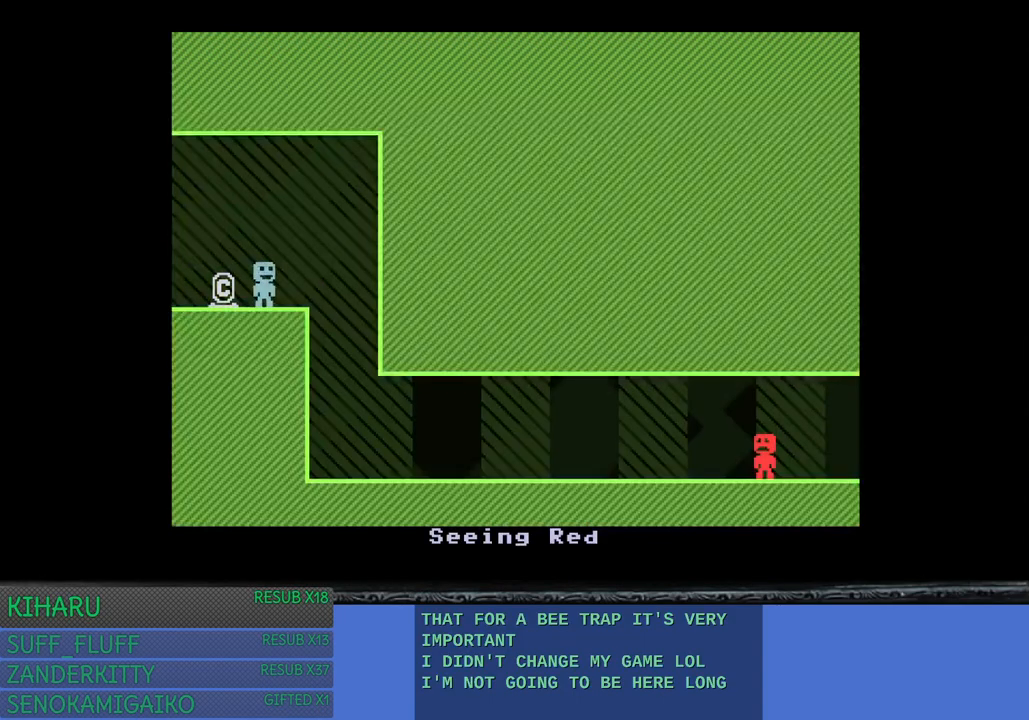
{"buttons": [], "left_stick": "right", "right_stick": "center", "events": []}
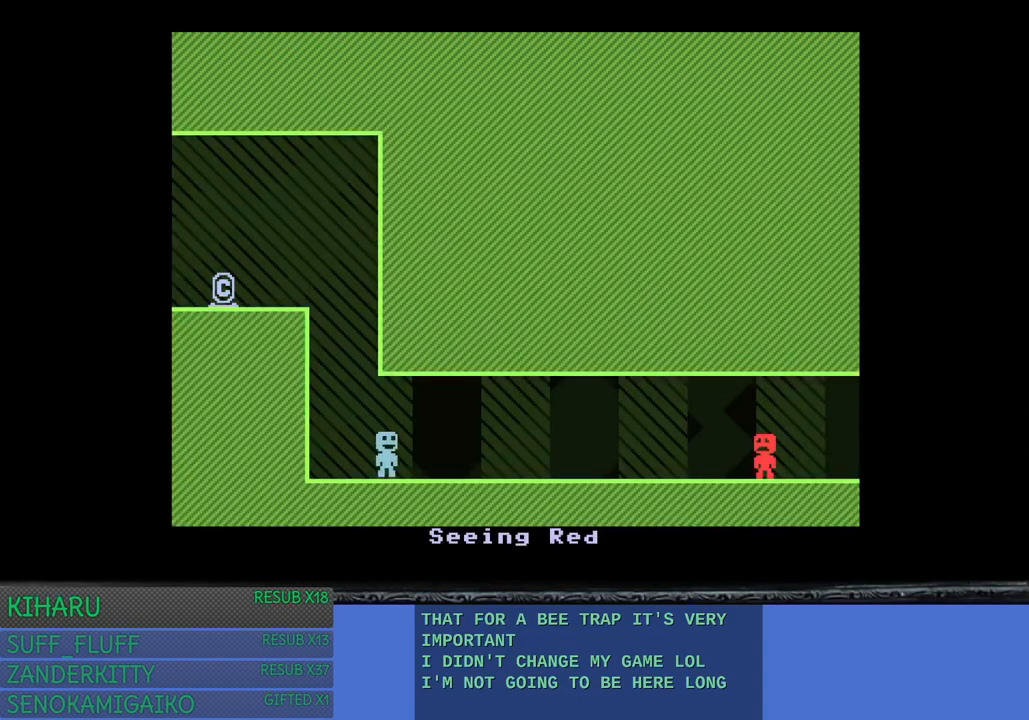
{"buttons": [], "left_stick": "right", "right_stick": "center", "events": []}
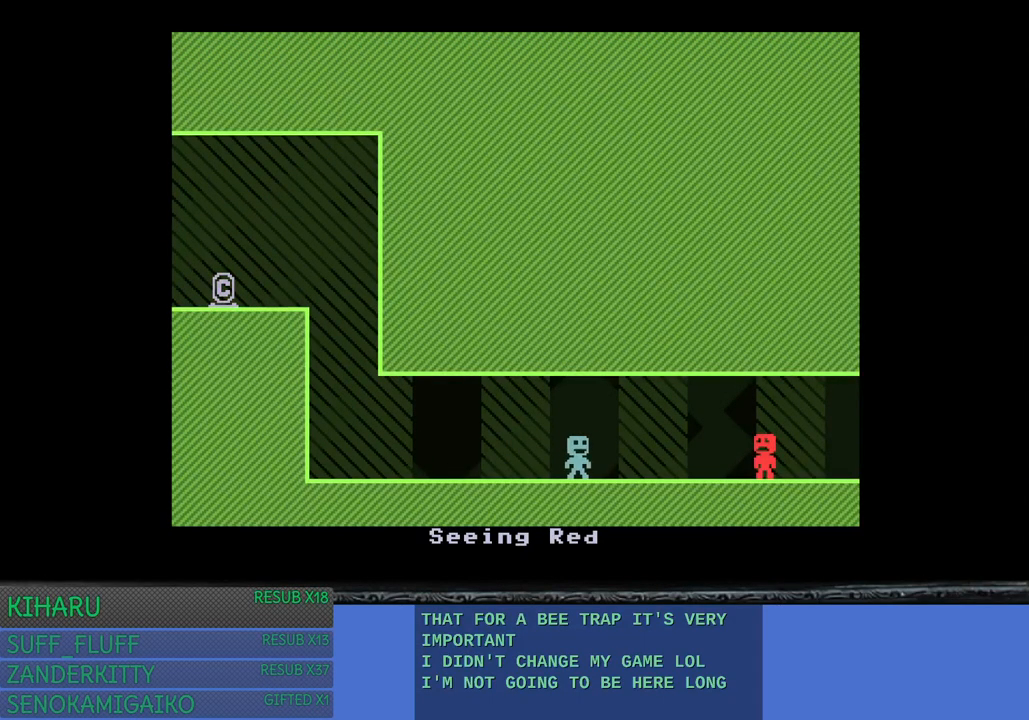
{"buttons": [], "left_stick": "right", "right_stick": "center", "events": []}
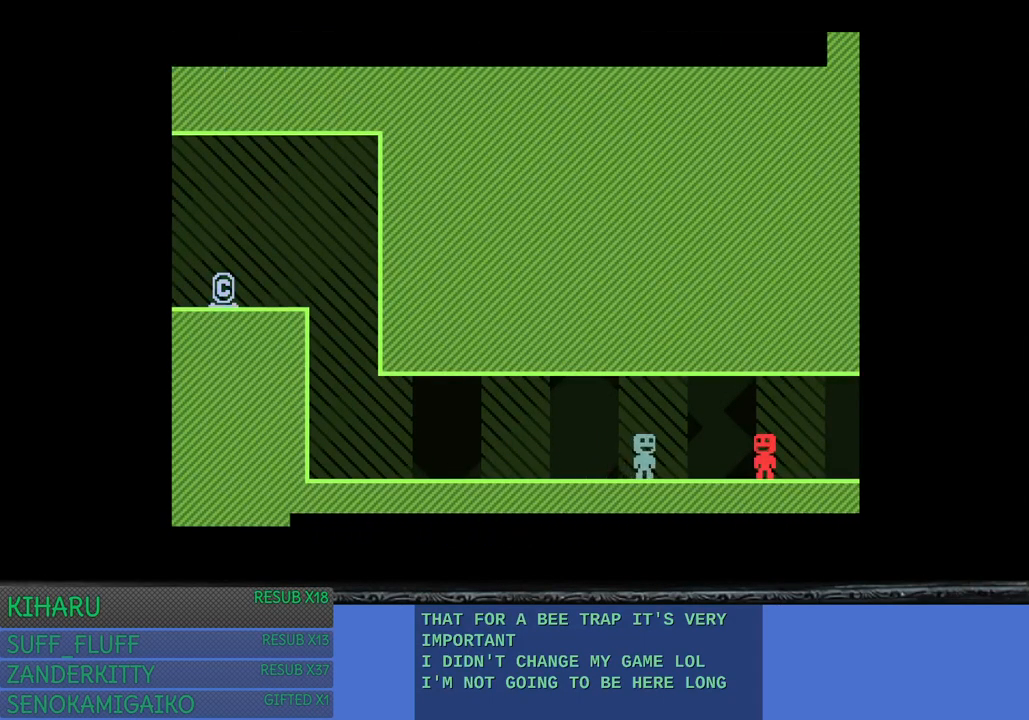
{"buttons": [], "left_stick": "center", "right_stick": "center", "events": [[400, "left_stick", "center"]]}
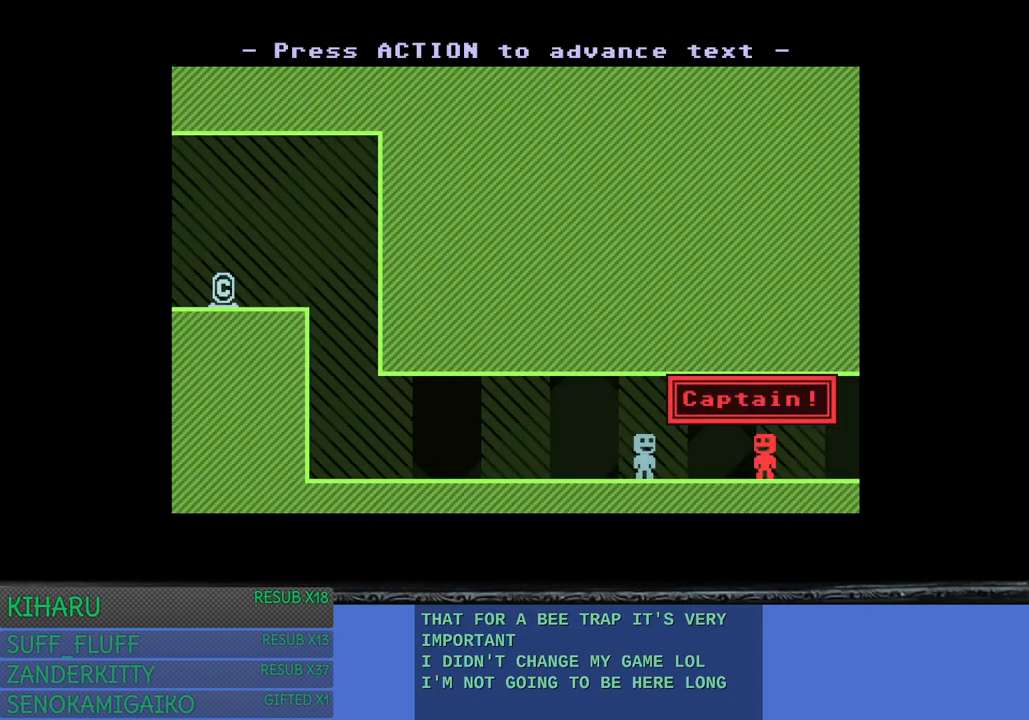
{"buttons": [], "left_stick": "center", "right_stick": "center", "events": [[33, "CROSS", "down"], [150, "CROSS", "up"], [367, "CROSS", "down"], [450, "CROSS", "up"]]}
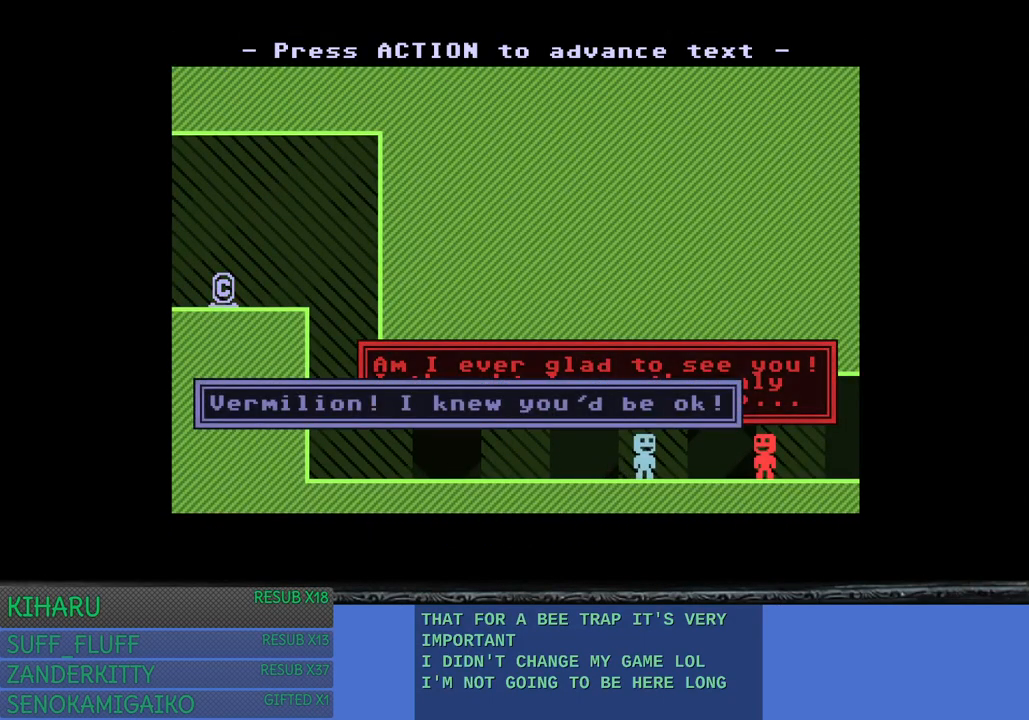
{"buttons": [], "left_stick": "center", "right_stick": "center", "events": [[133, "CROSS", "down"], [233, "CROSS", "up"]]}
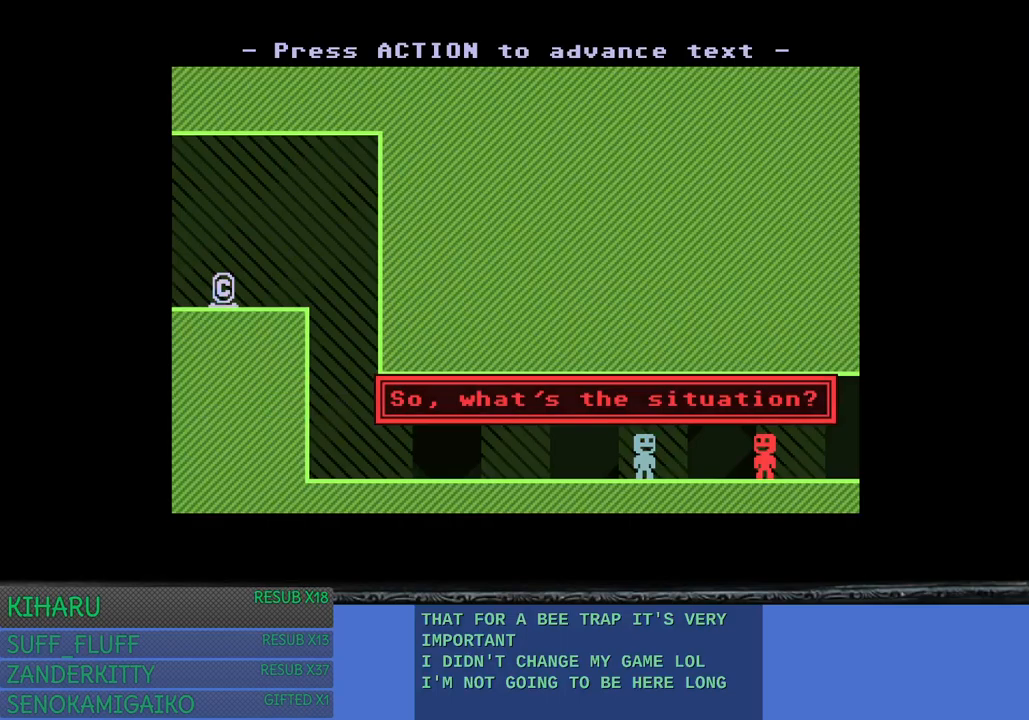
{"buttons": [], "left_stick": "center", "right_stick": "center", "events": [[33, "CROSS", "down"], [150, "CROSS", "up"], [250, "CROSS", "down"], [350, "CROSS", "up"]]}